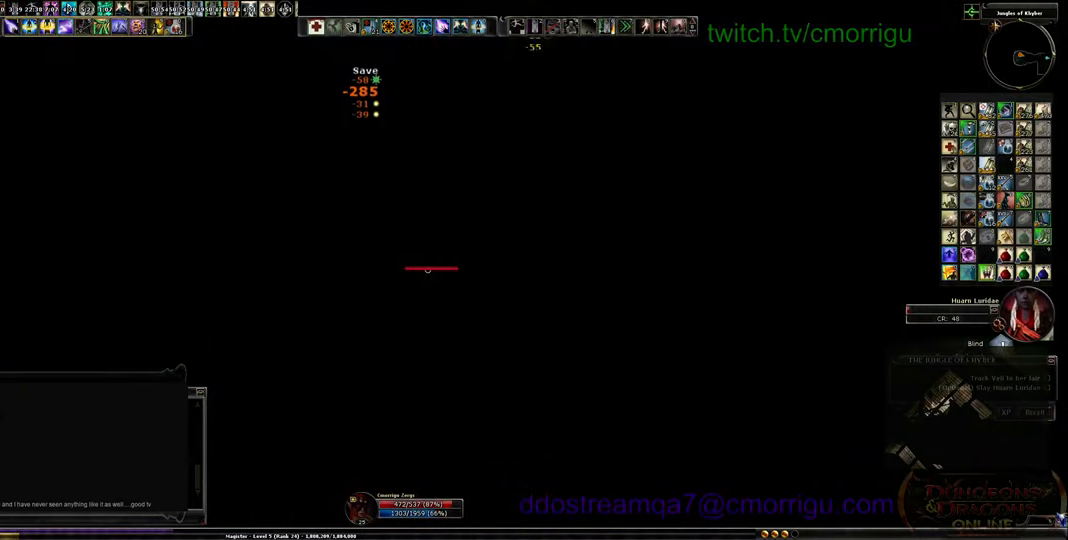
Gameplay with keyboard; each line is a JSON object with the keys held at the frame after it. "events" lists presses ("down") and releases ("up") of ".", "/", "0", "1", "2", "3", "4", "5", "6", "7", "8", "9", "a", "b", "backslash", "backspace", "c", "caps_lock", "comma", "ctrl_l", "ctrl_r", "d", "e", "equals", "escape", "f", "f1", "f10", "f11", "f12", "f2", "f3", "f4", "f5", "f6", "f7", "f8", "f9", "g", "h", "i", "j", "k", "l", "lbracket", "m", "minus", "n", "o", "p", "q", "quote", "r", "rbracket", "return", "s", "semicolon", "shift_l", "shift_r", "space", "t", "tab", "tilde", "u", "v", "w", "x", "y" and "z" between this image and that frame as [ms after this image, input, new state], when the widget could be followed in between. No other keys are recorded. Mouse input is not recorded.
{"keys": ["d"], "events": [[233, "d", "down"]]}
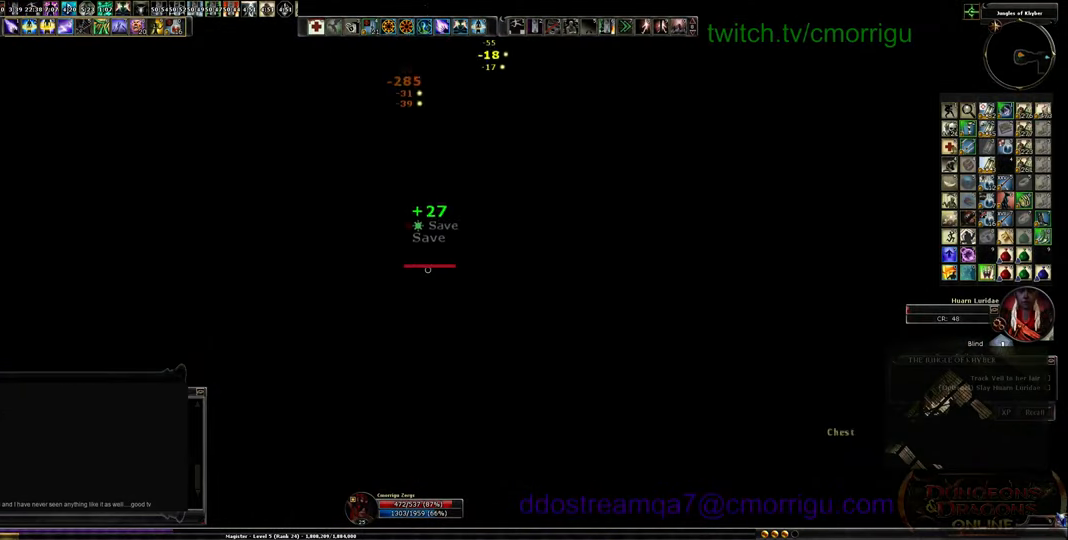
{"keys": [], "events": [[233, "d", "up"]]}
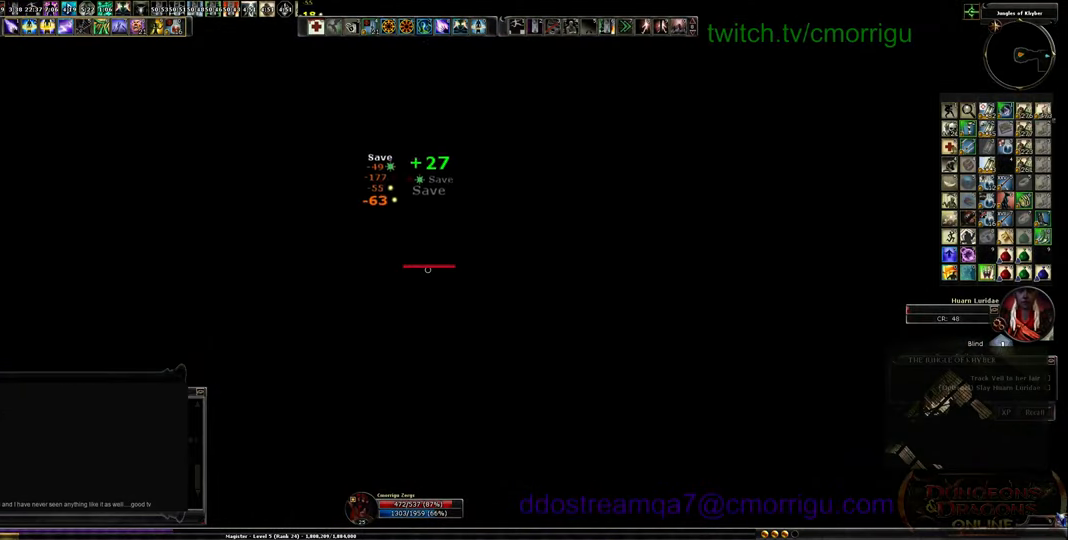
{"keys": ["a"], "events": [[100, "a", "down"]]}
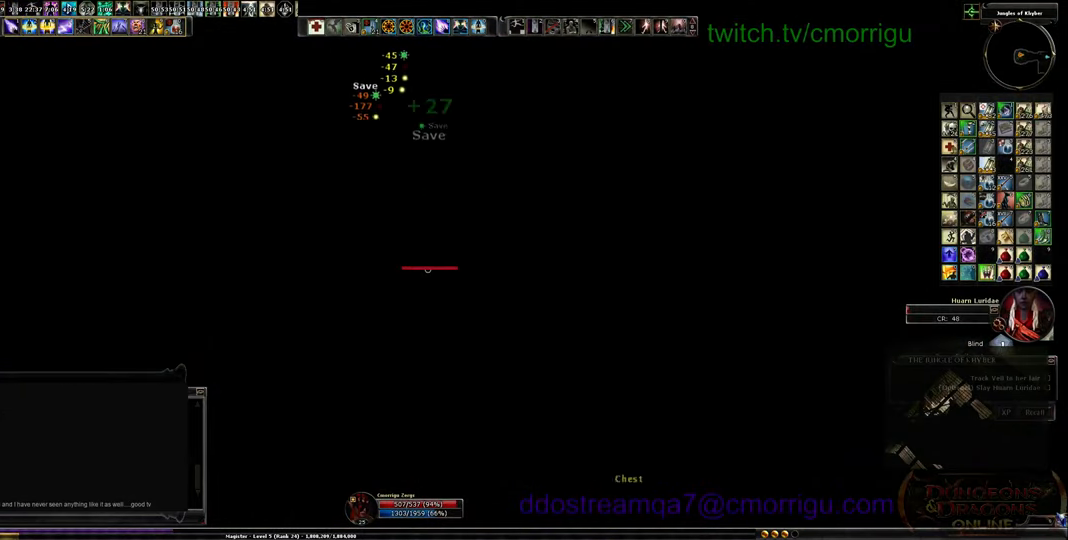
{"keys": [], "events": [[33, "a", "up"]]}
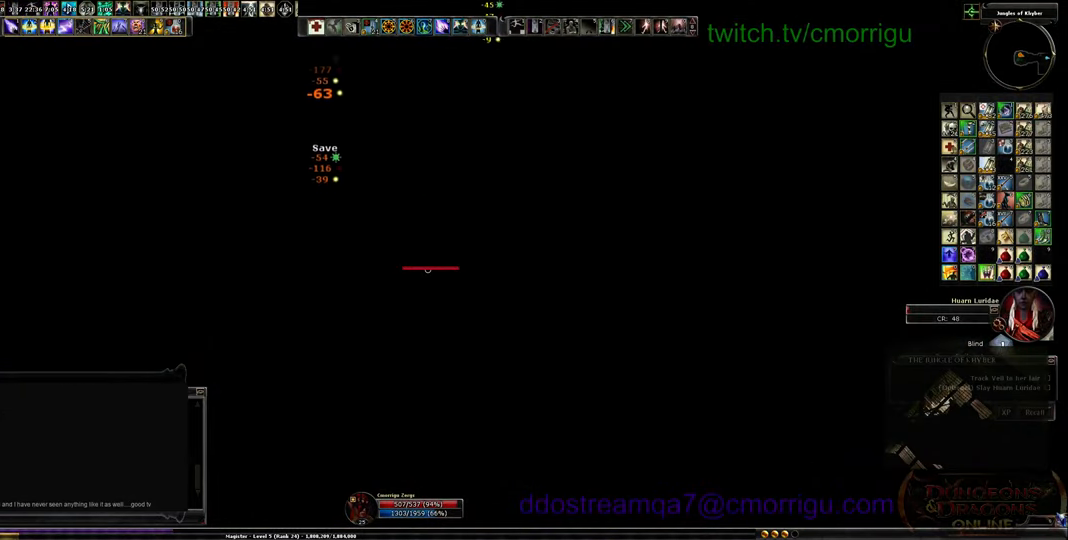
{"keys": [], "events": [[200, "a", "down"], [333, "a", "up"]]}